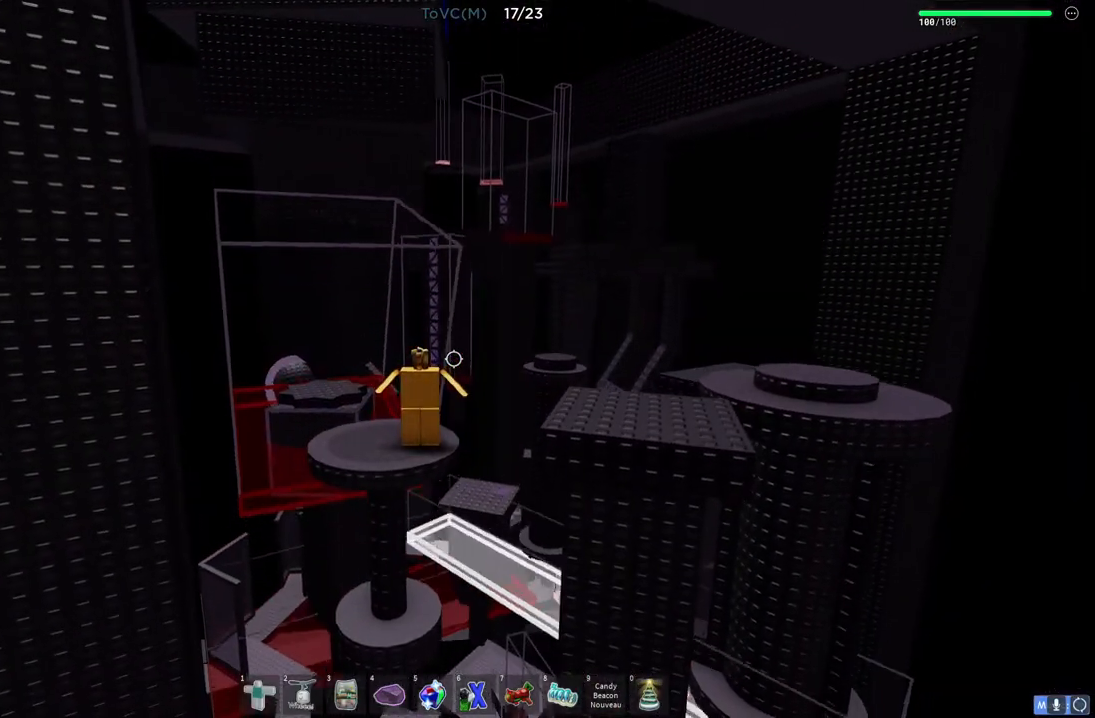
Gameplay with keyboard; each line is a JSON object with the keys held at the frame after it. "events" lists presses ("down") and releases ("up") of "a", "ctrl", "d", "e", "q", "s", "shift", "space" and "w" between this image and that frame as [ms after this image, input, new state], when the widget could be followed in between. No other keys are recorded. Mouse input is not recorded.
{"keys": [], "events": []}
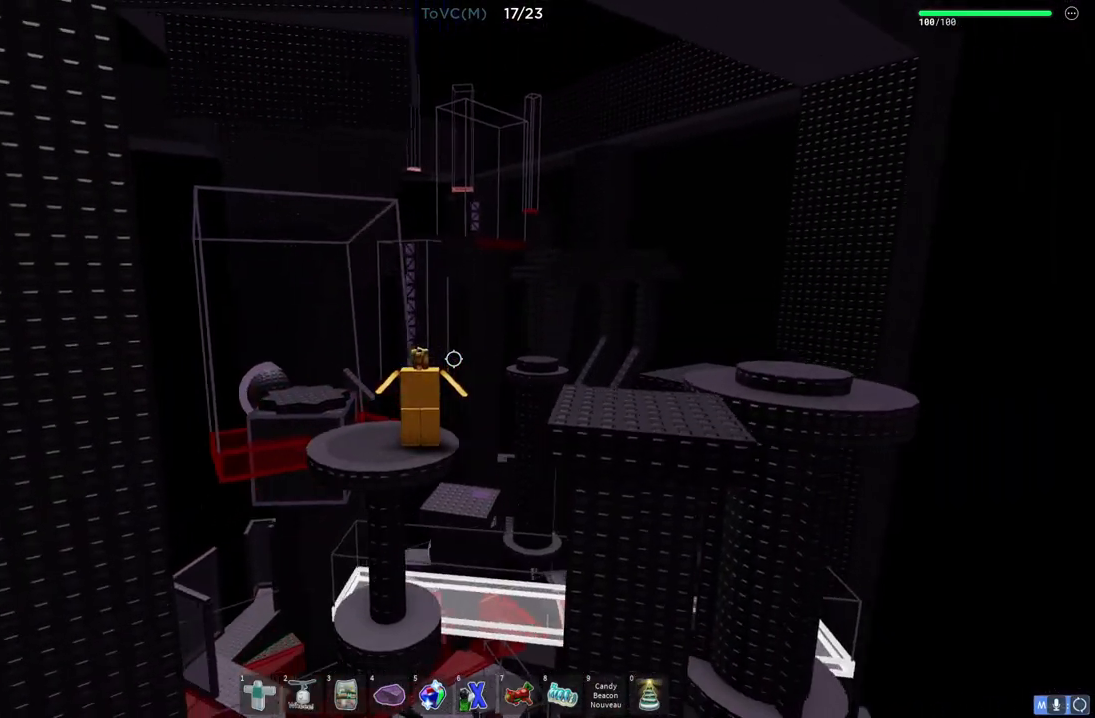
{"keys": [], "events": [[250, "a", "down"], [267, "w", "down"], [333, "a", "up"], [367, "w", "up"]]}
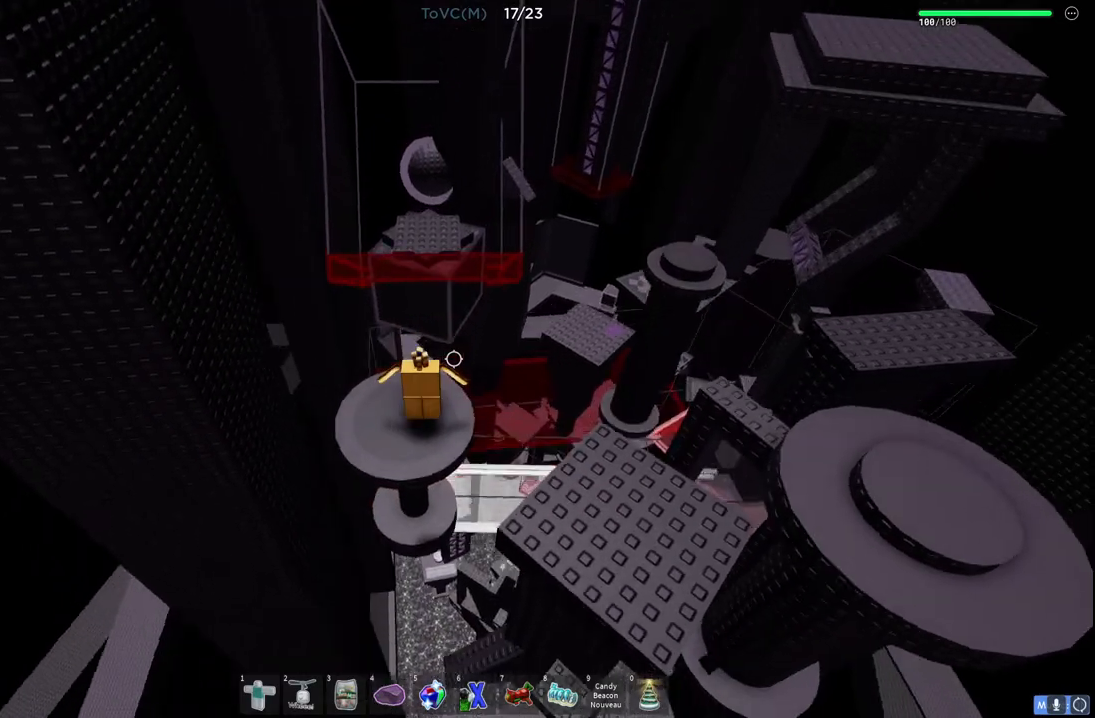
{"keys": [], "events": []}
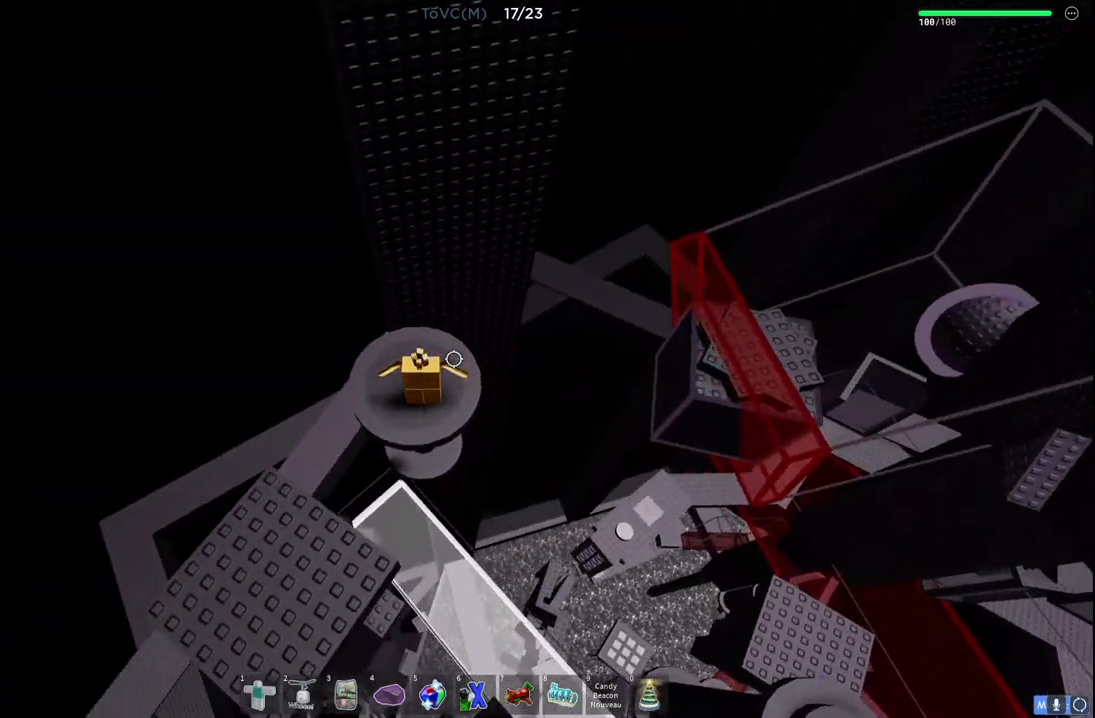
{"keys": [], "events": [[317, "d", "down"], [417, "d", "up"]]}
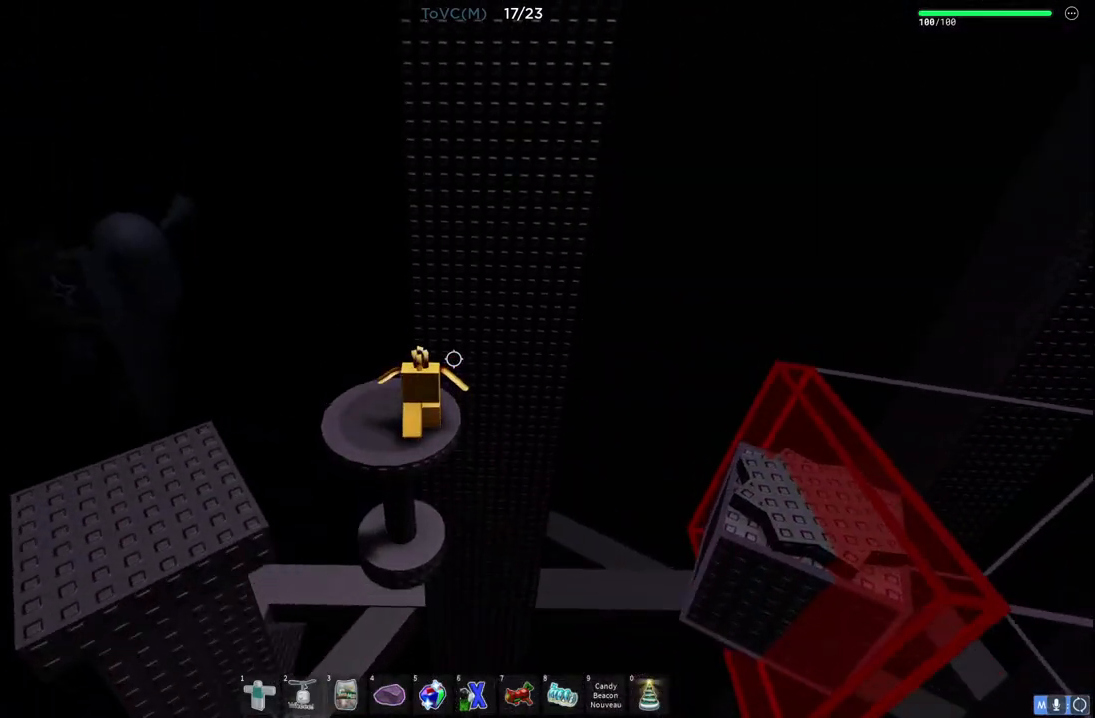
{"keys": [], "events": []}
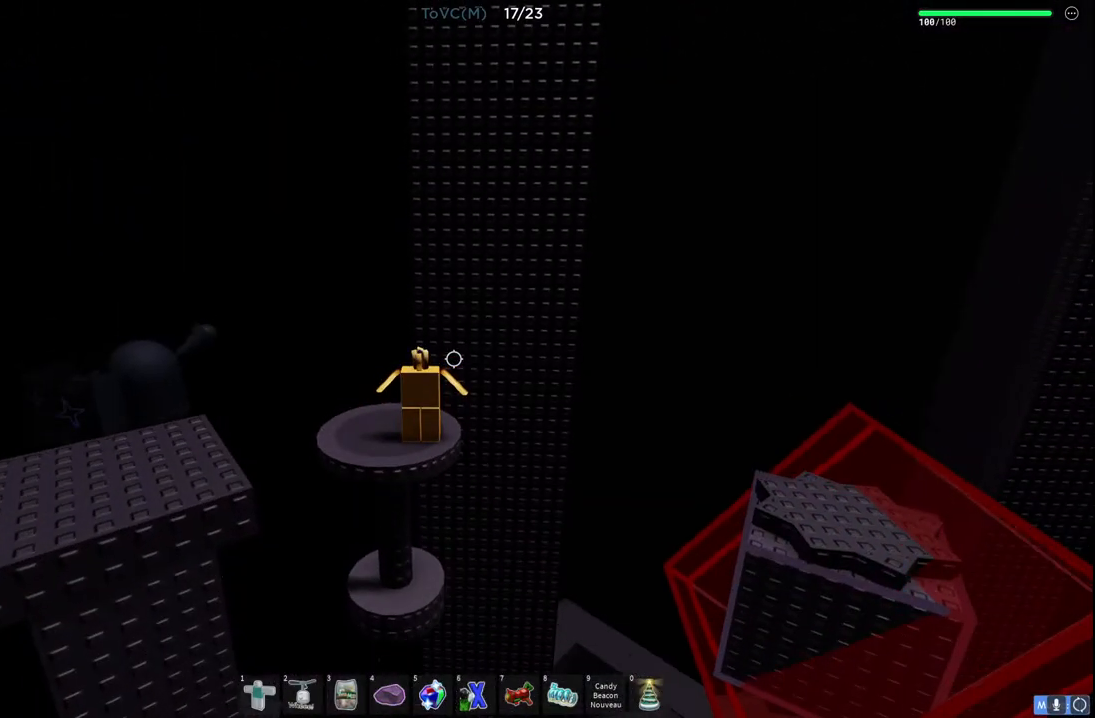
{"keys": [], "events": []}
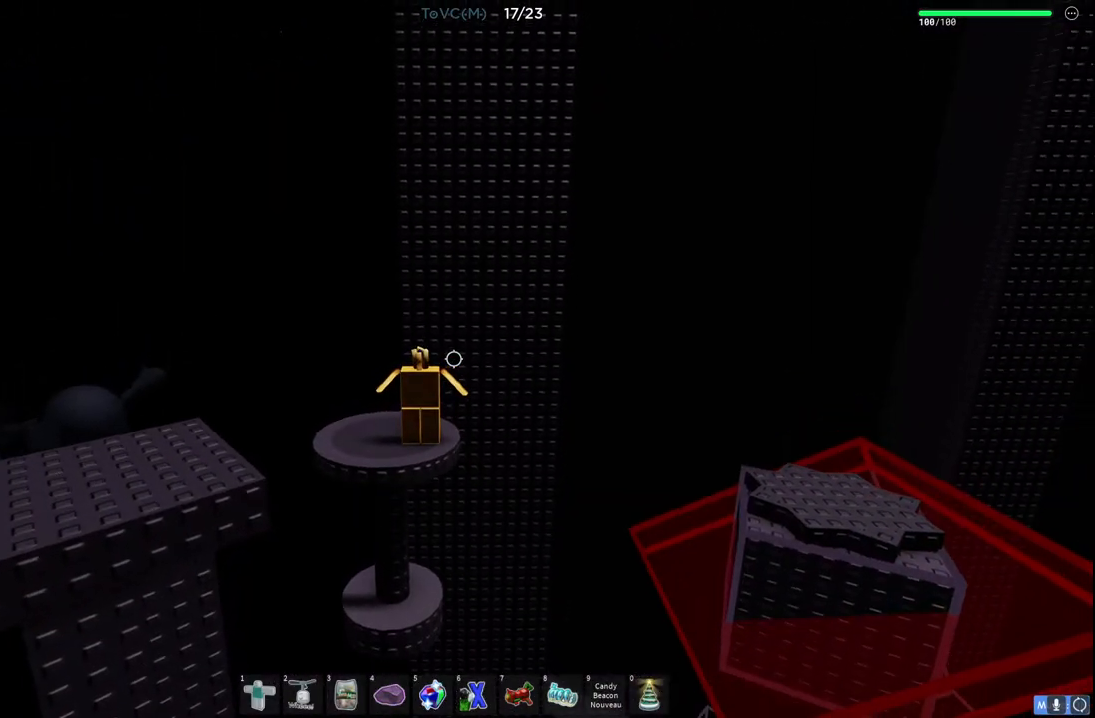
{"keys": [], "events": []}
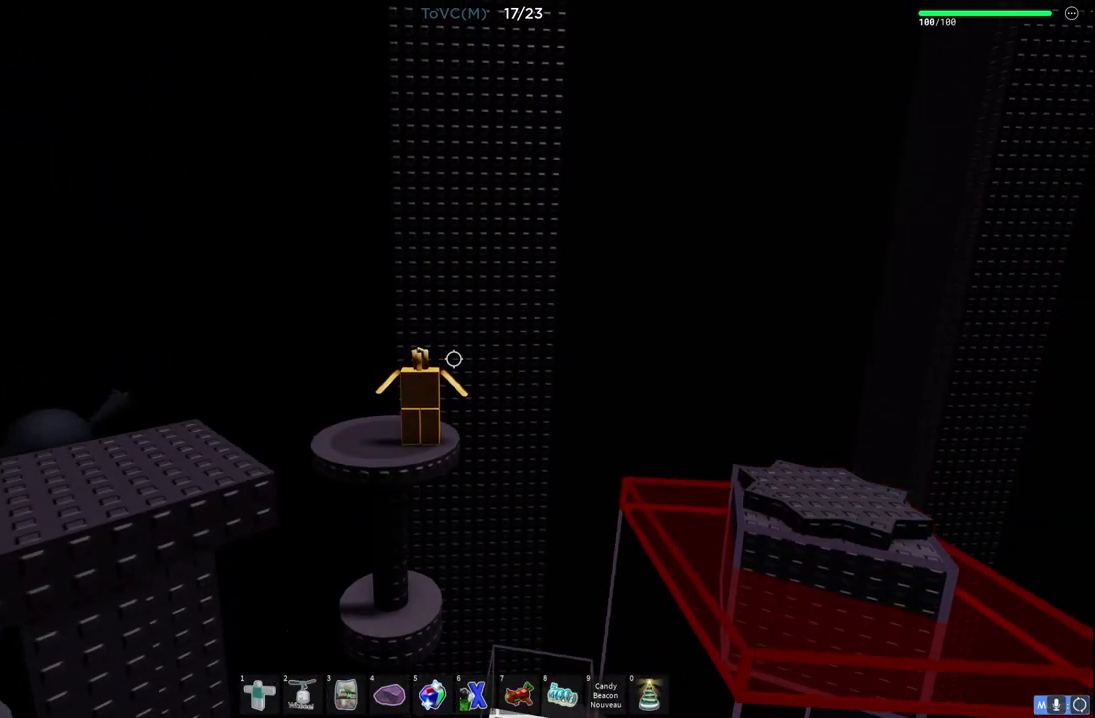
{"keys": [], "events": []}
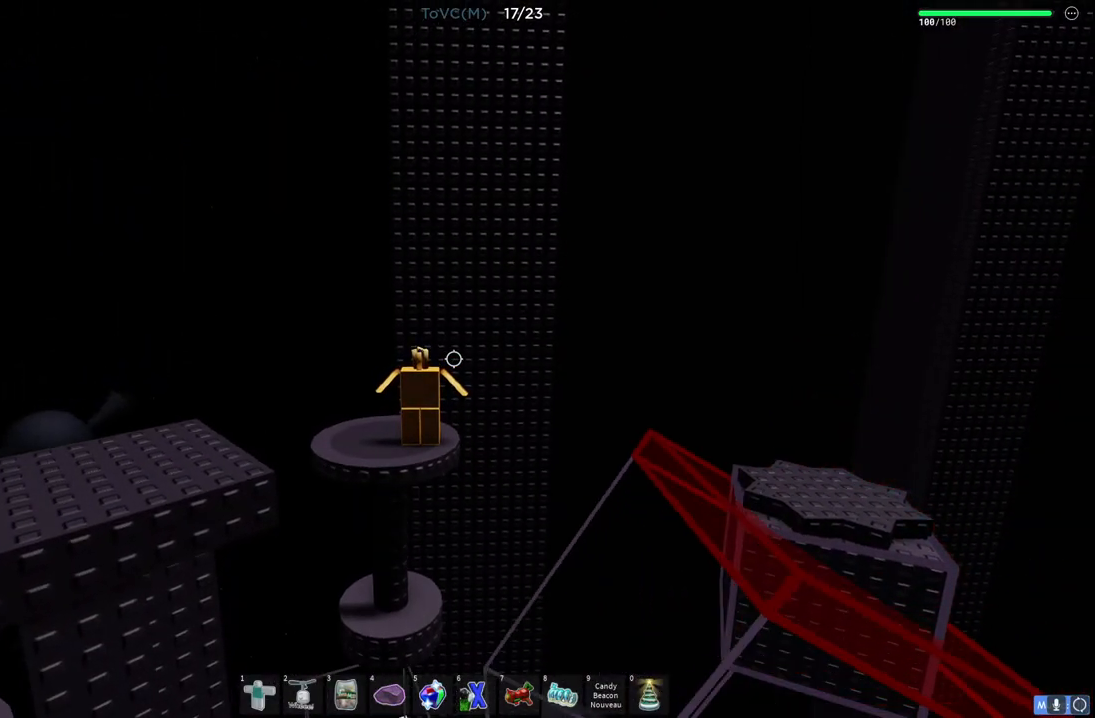
{"keys": [], "events": []}
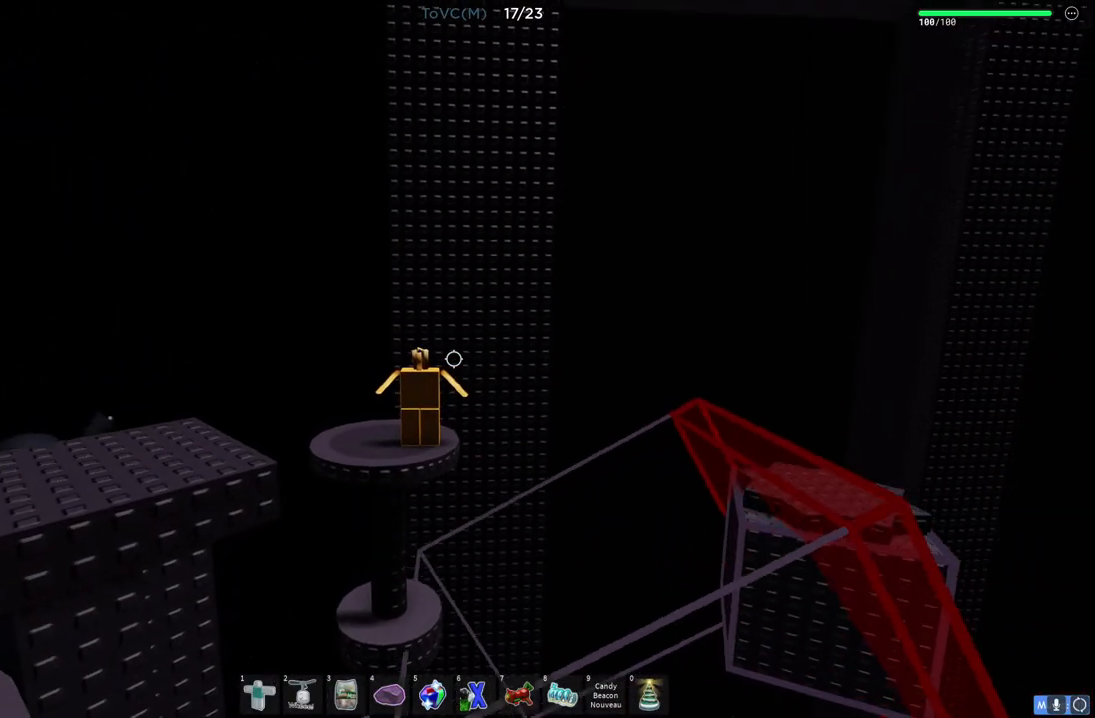
{"keys": [], "events": []}
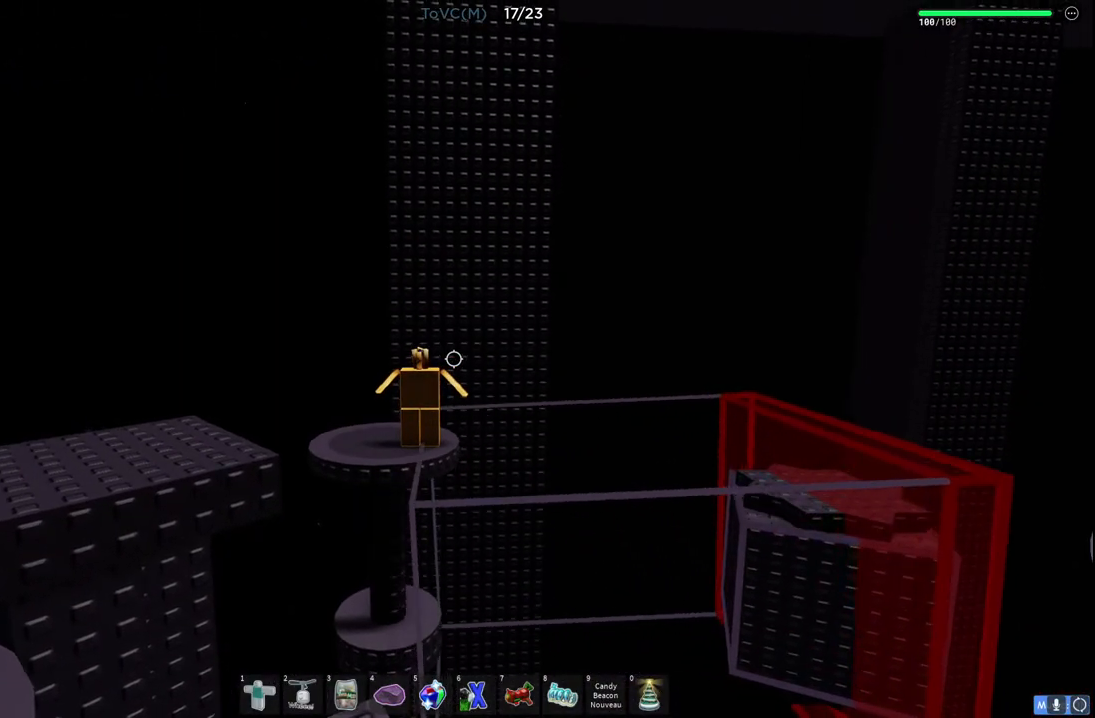
{"keys": [], "events": []}
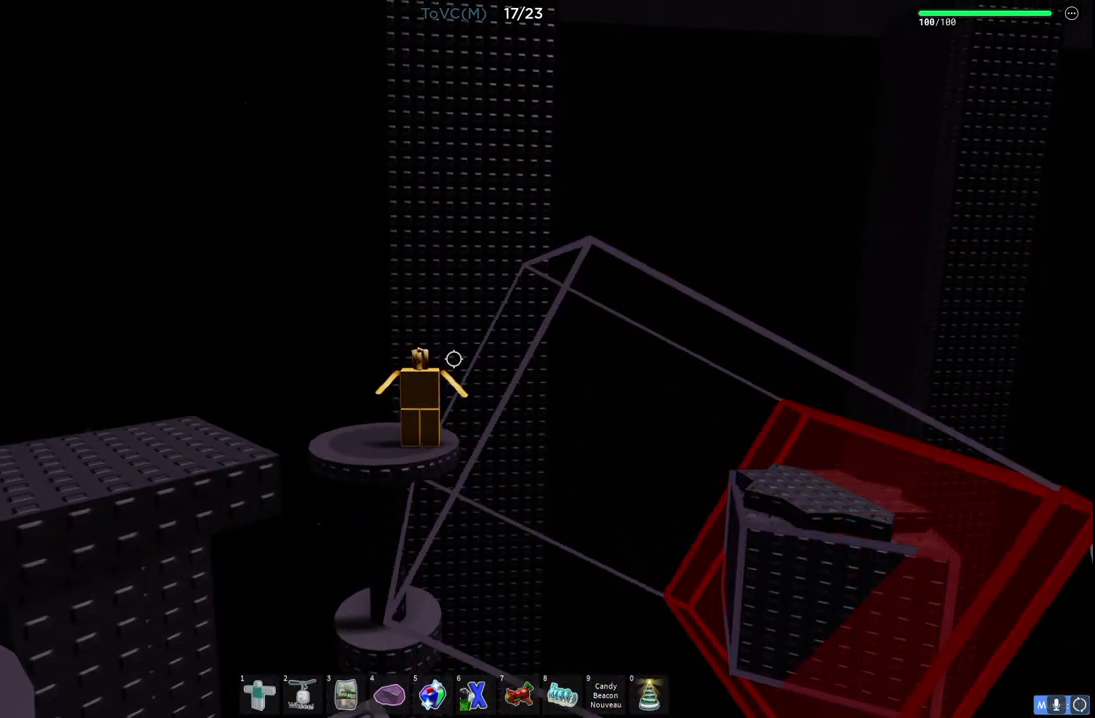
{"keys": [], "events": []}
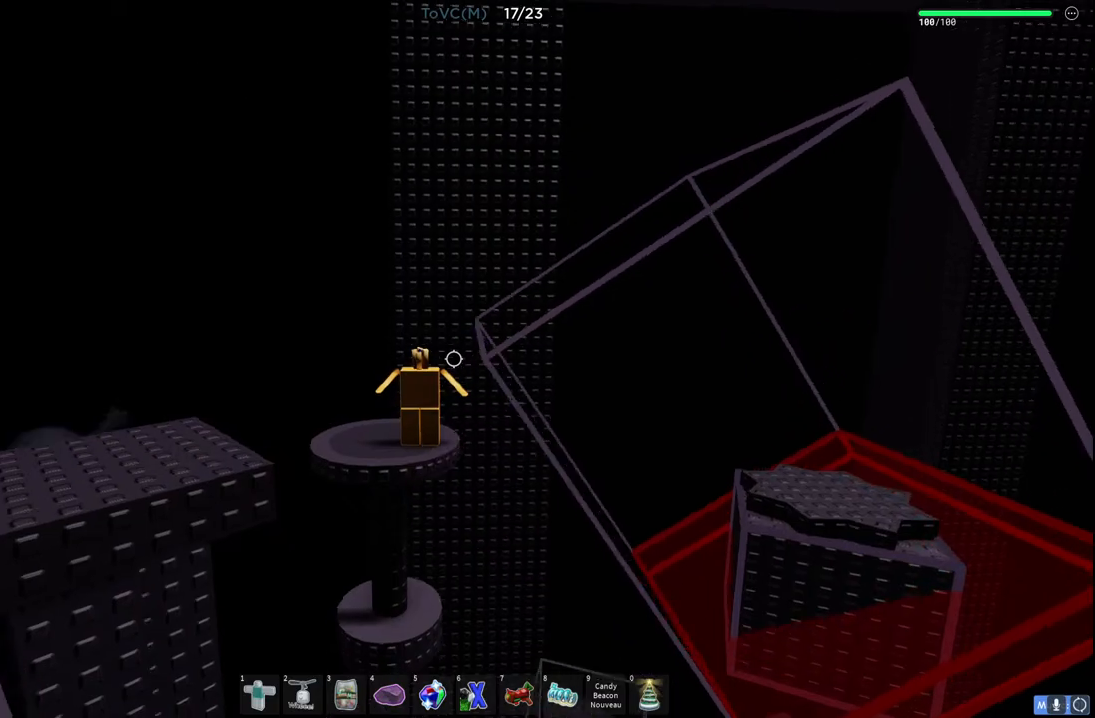
{"keys": ["s", "space"], "events": [[350, "s", "down"], [417, "space", "down"]]}
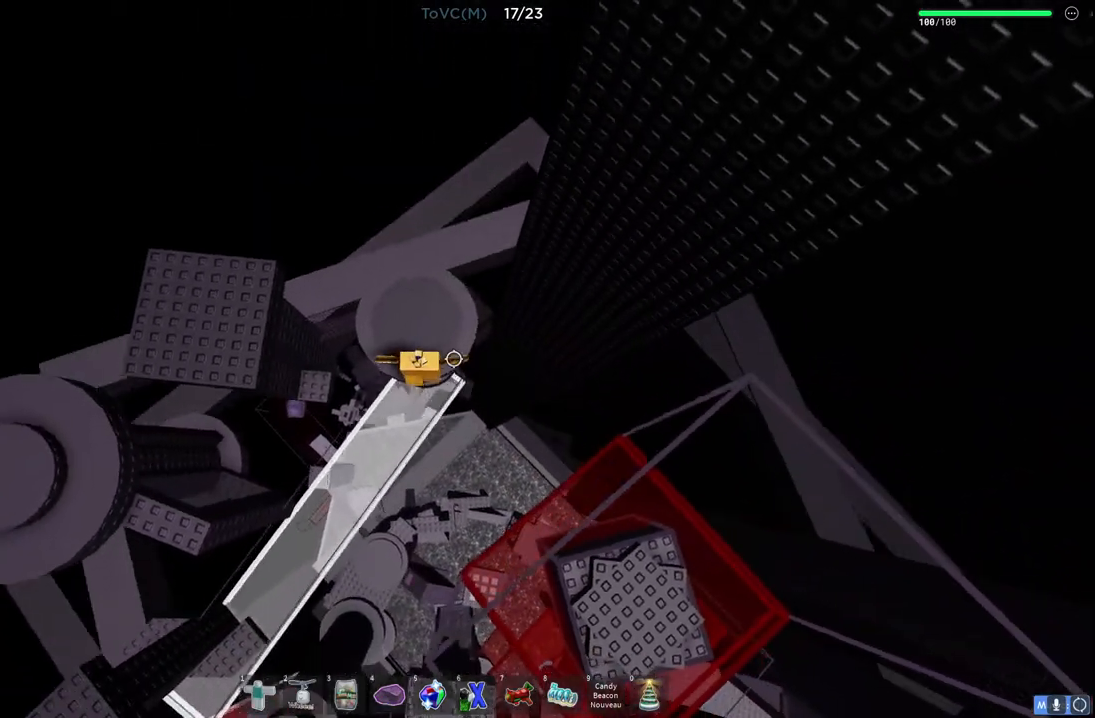
{"keys": ["w"], "events": [[17, "s", "up"], [17, "space", "up"], [433, "w", "down"]]}
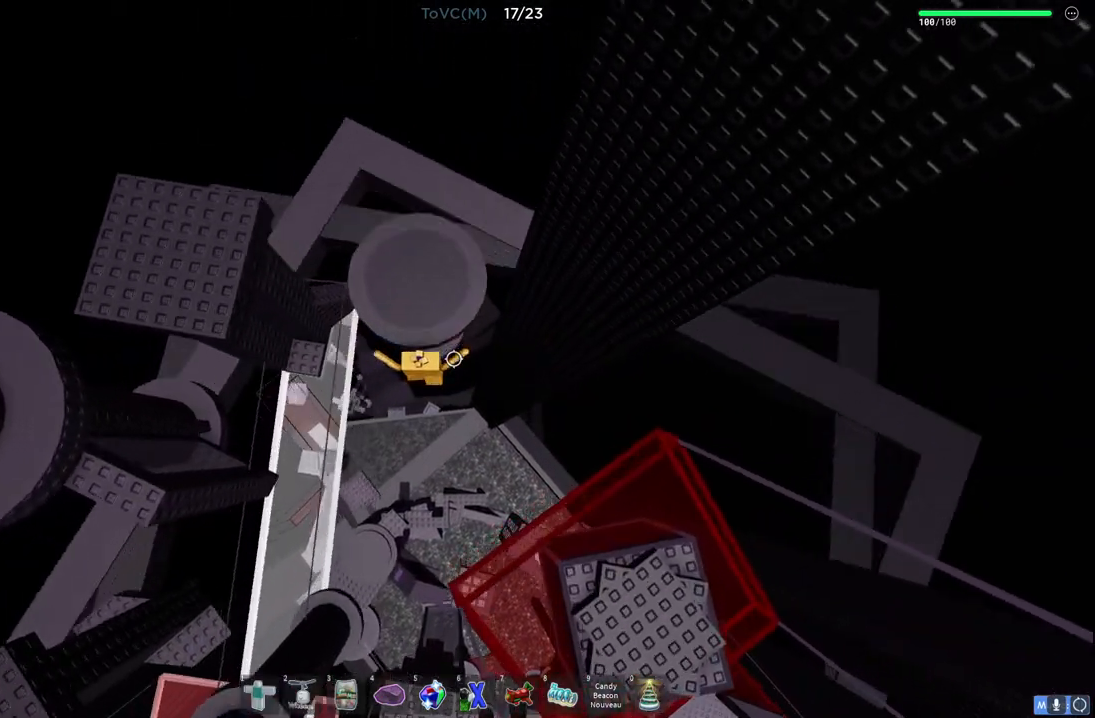
{"keys": [], "events": [[367, "w", "up"]]}
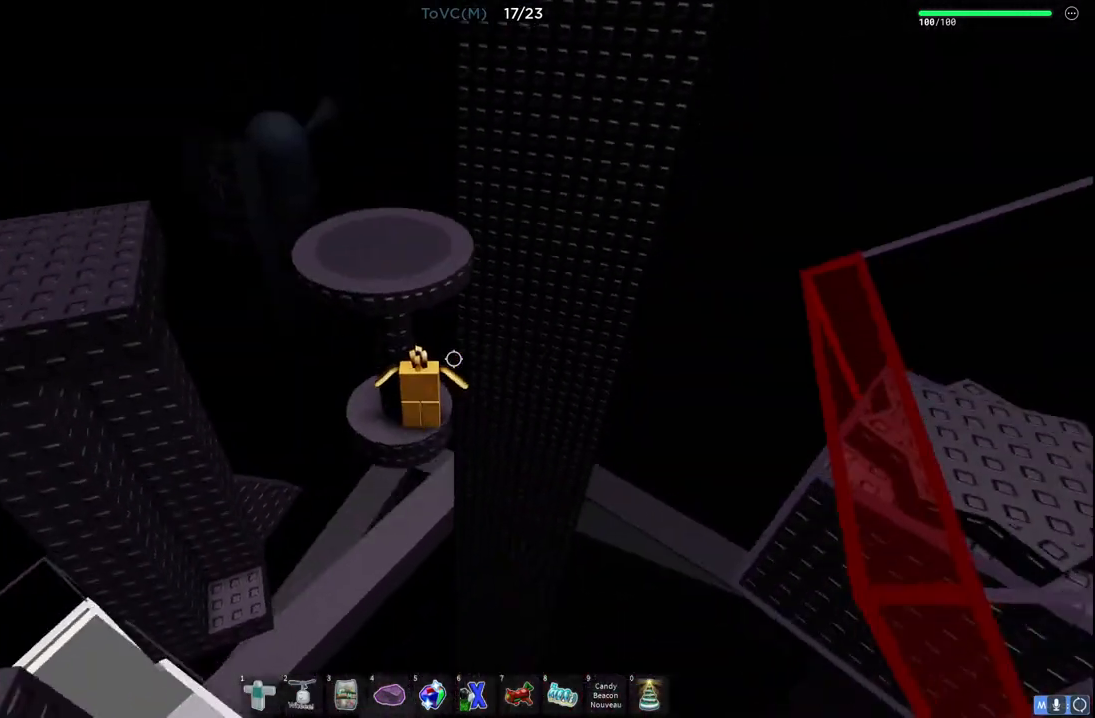
{"keys": [], "events": [[117, "d", "down"], [167, "d", "up"]]}
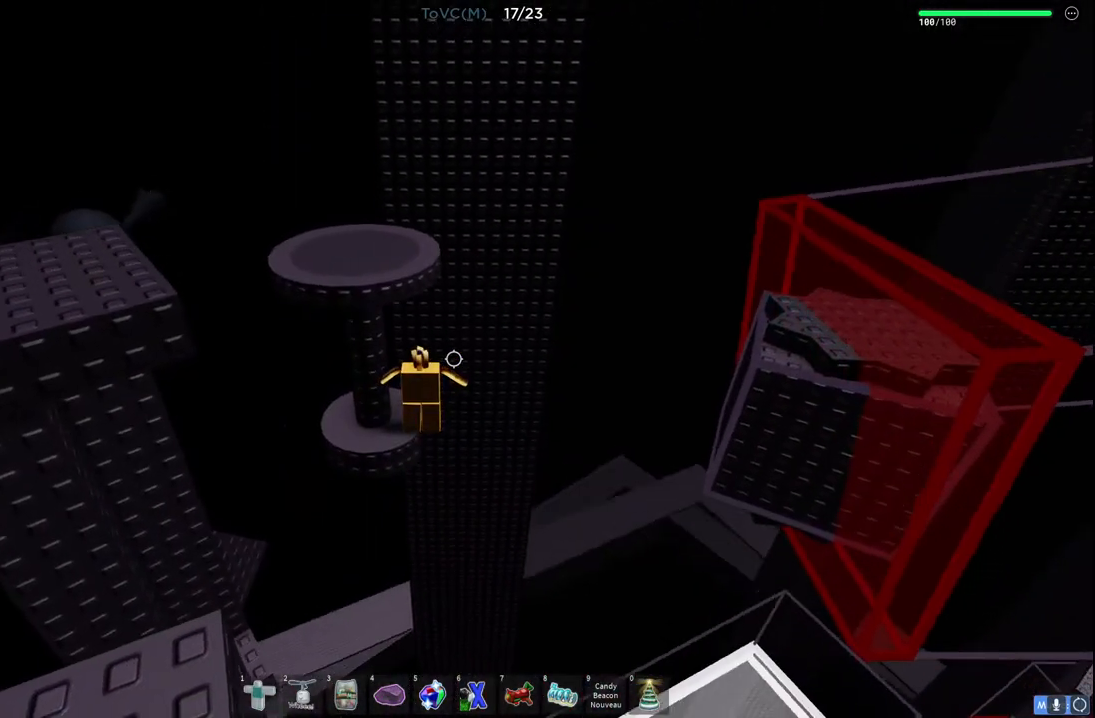
{"keys": [], "events": []}
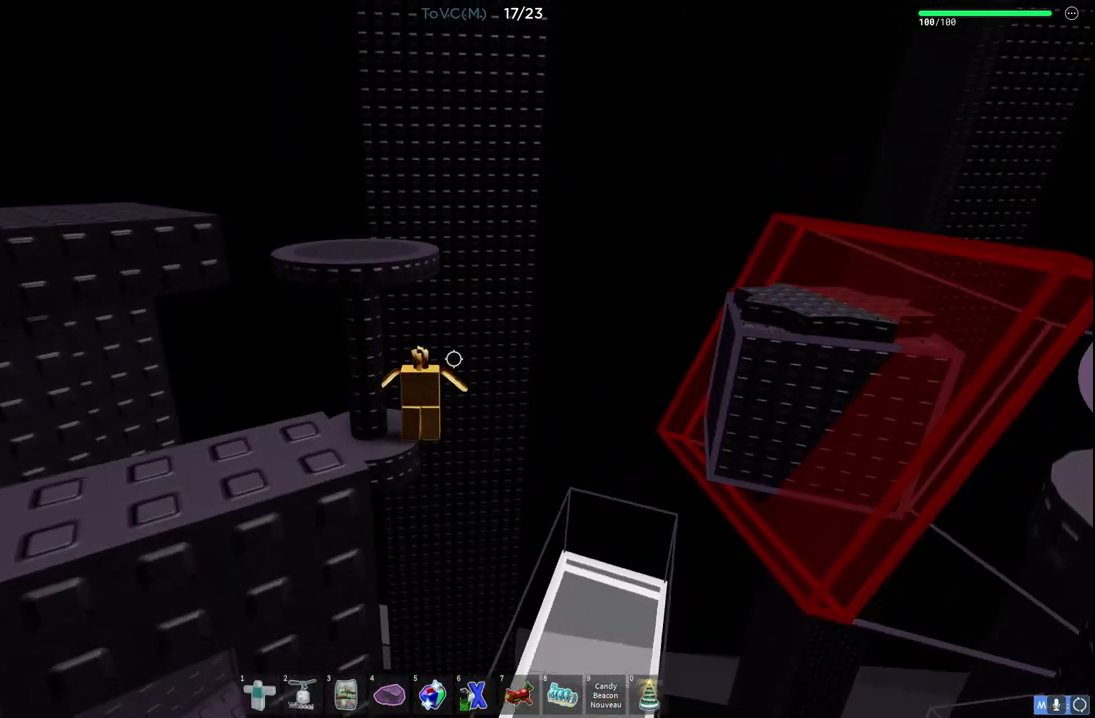
{"keys": [], "events": []}
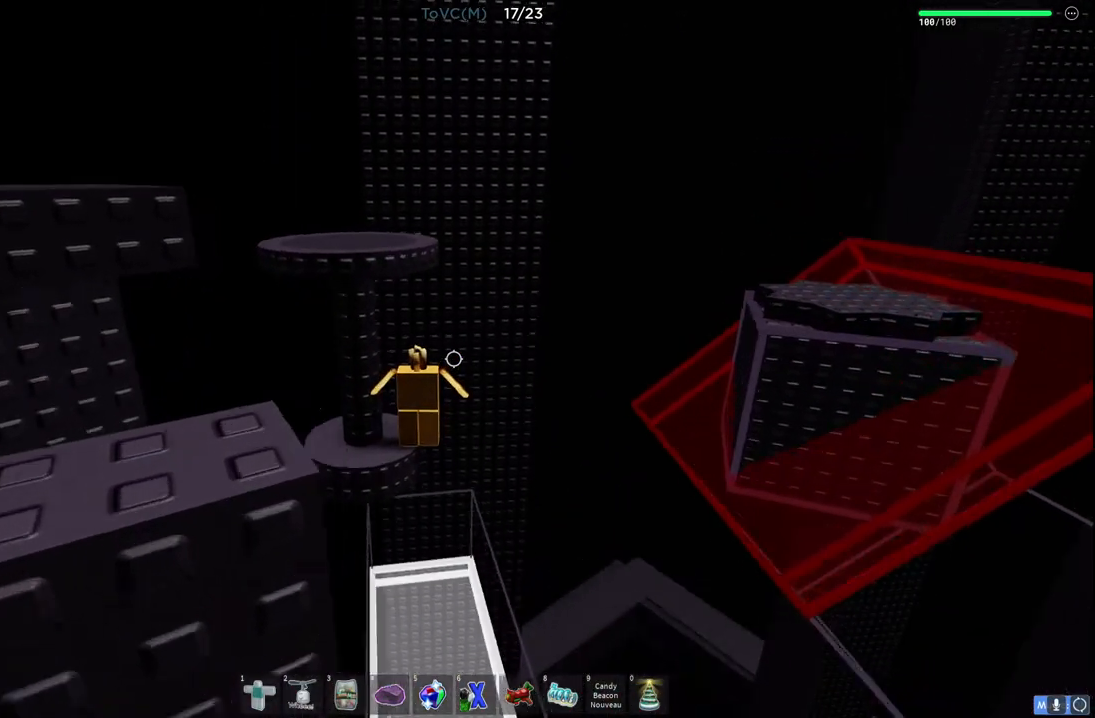
{"keys": [], "events": []}
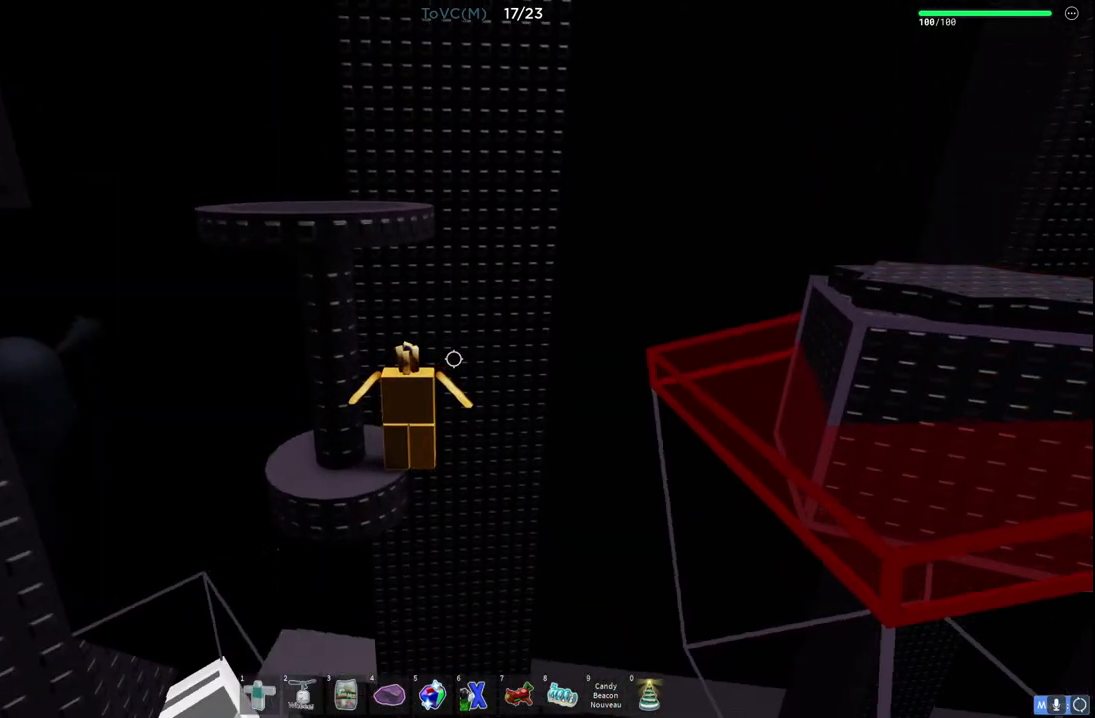
{"keys": [], "events": []}
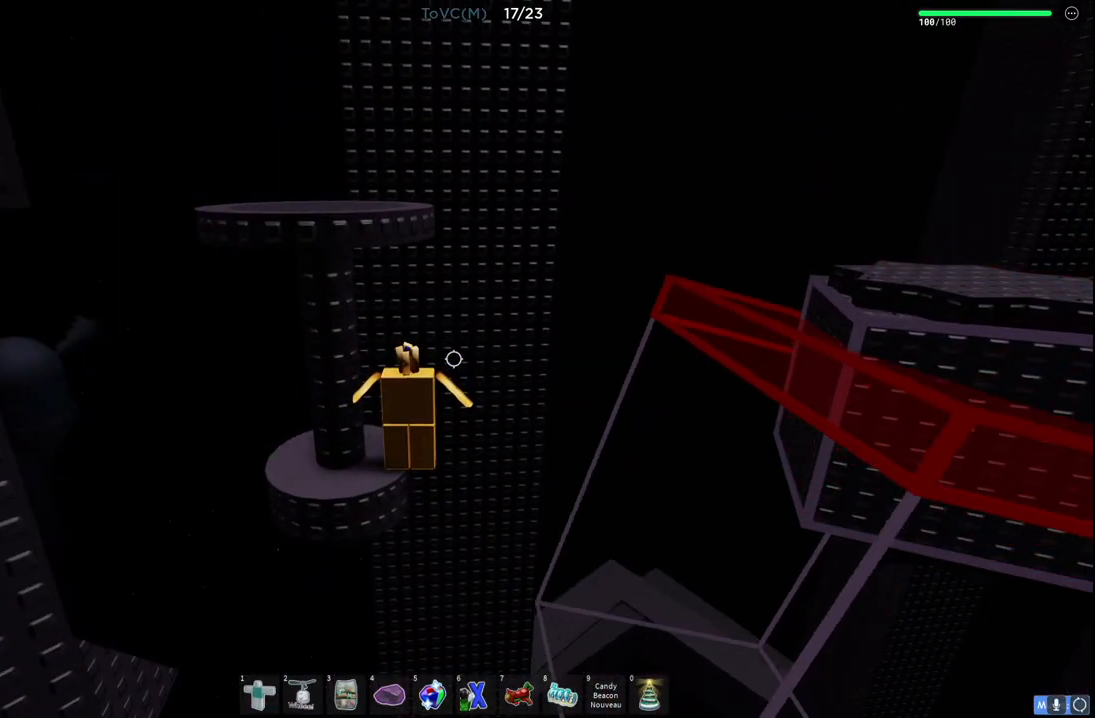
{"keys": [], "events": []}
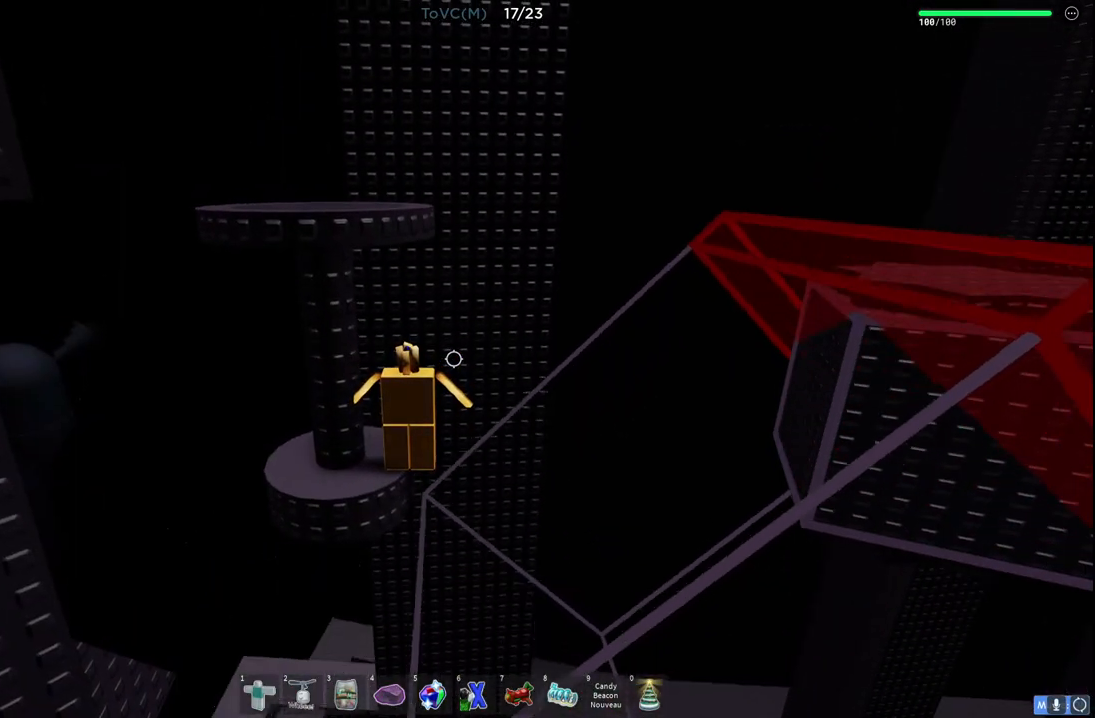
{"keys": [], "events": []}
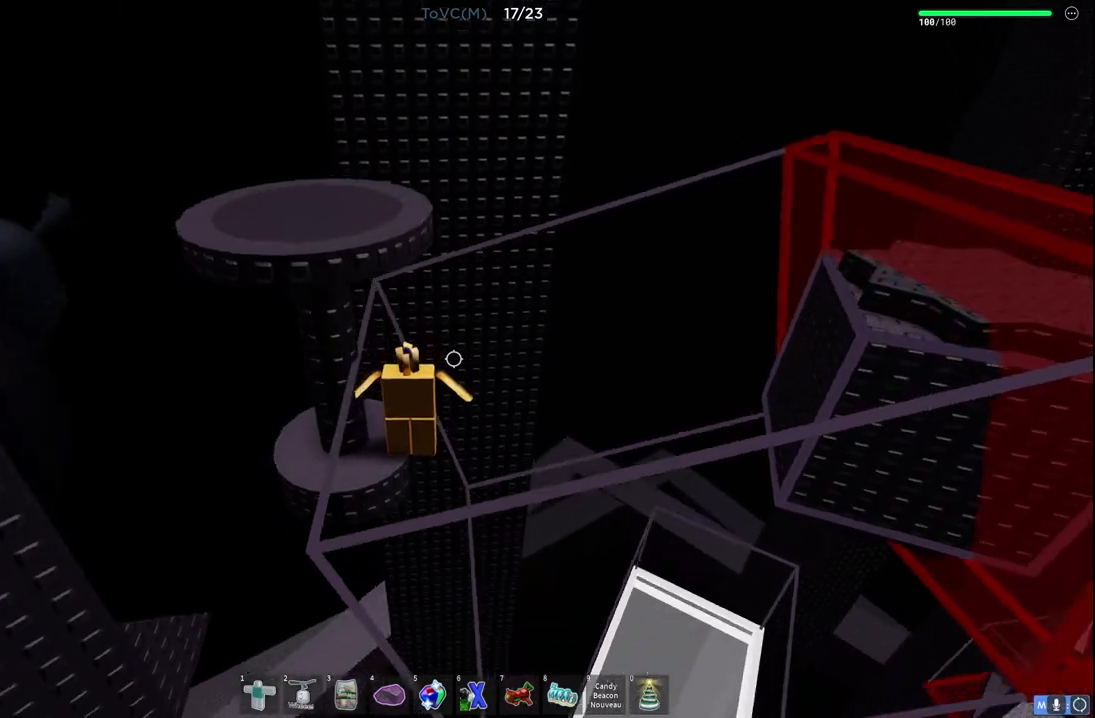
{"keys": ["d", "space"], "events": [[150, "d", "down"], [283, "space", "down"]]}
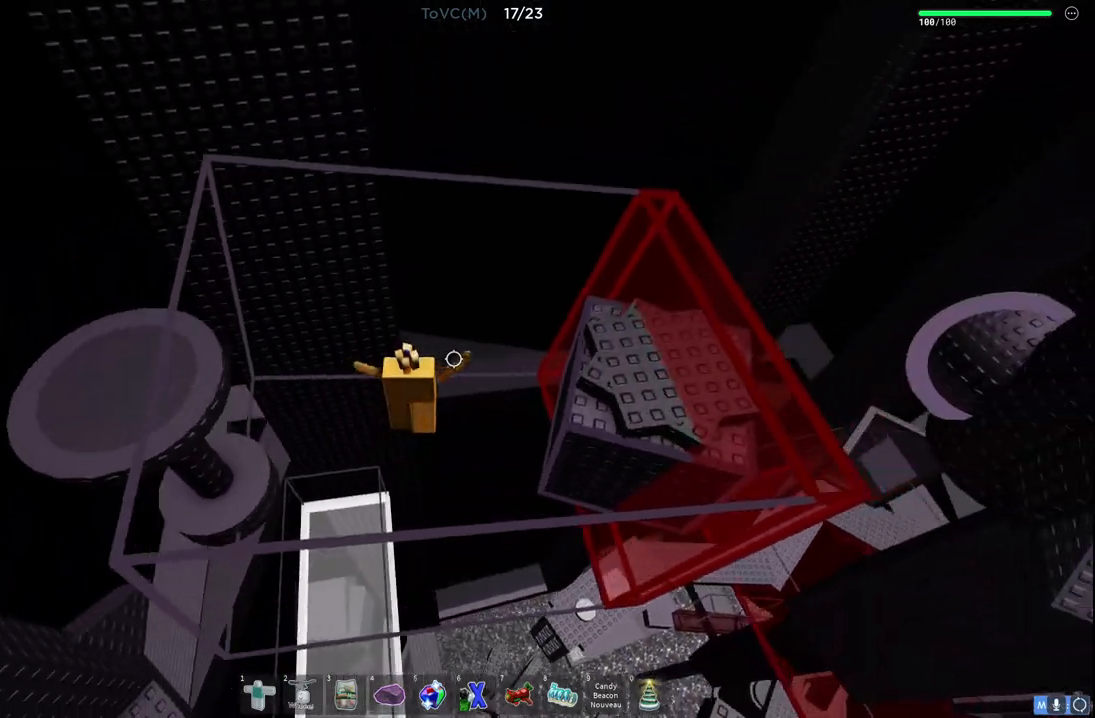
{"keys": ["w"], "events": [[433, "w", "down"], [483, "d", "up"], [483, "space", "up"]]}
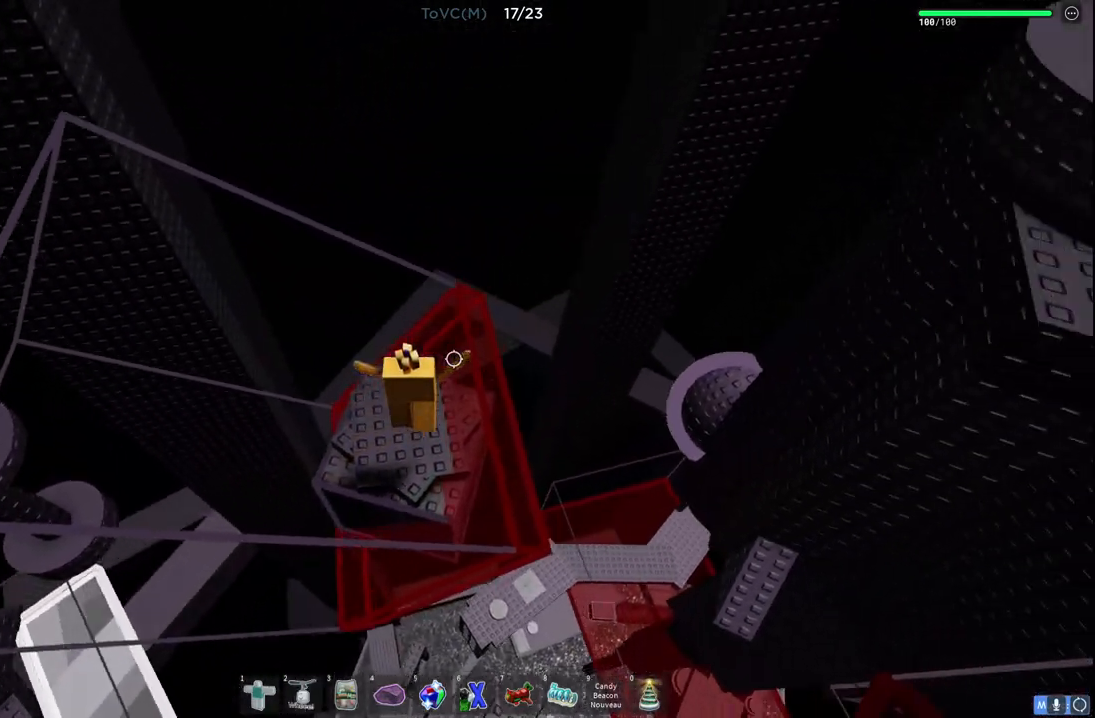
{"keys": [], "events": [[33, "a", "down"], [83, "w", "up"], [200, "a", "up"]]}
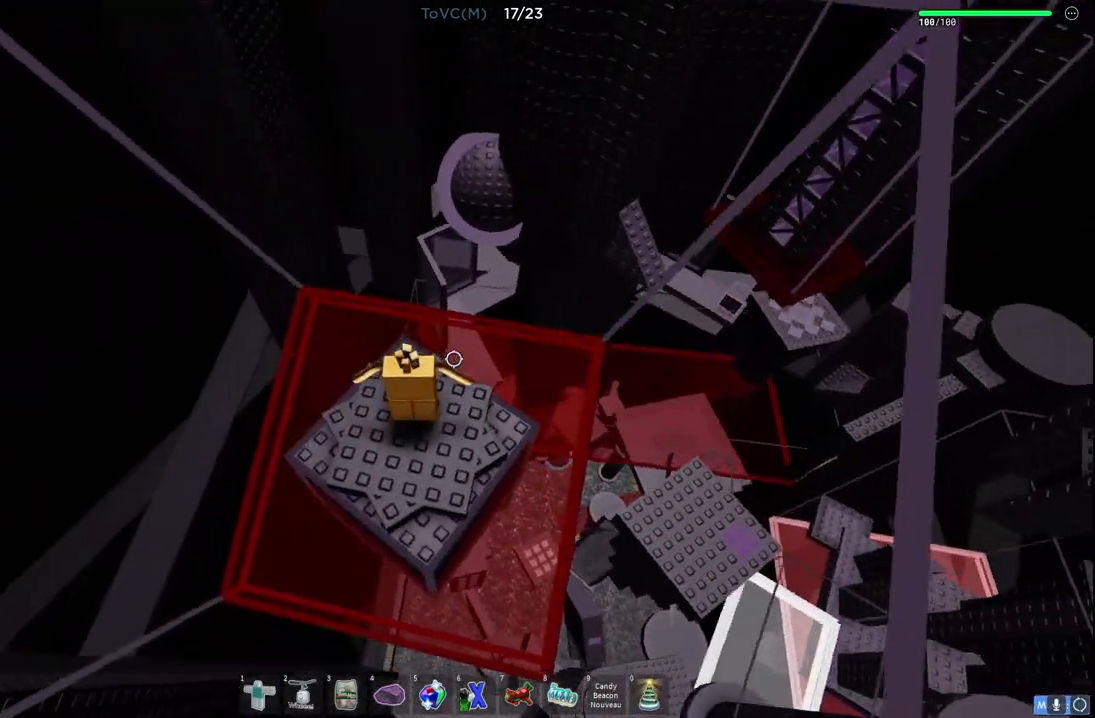
{"keys": [], "events": [[83, "s", "down"], [133, "s", "up"]]}
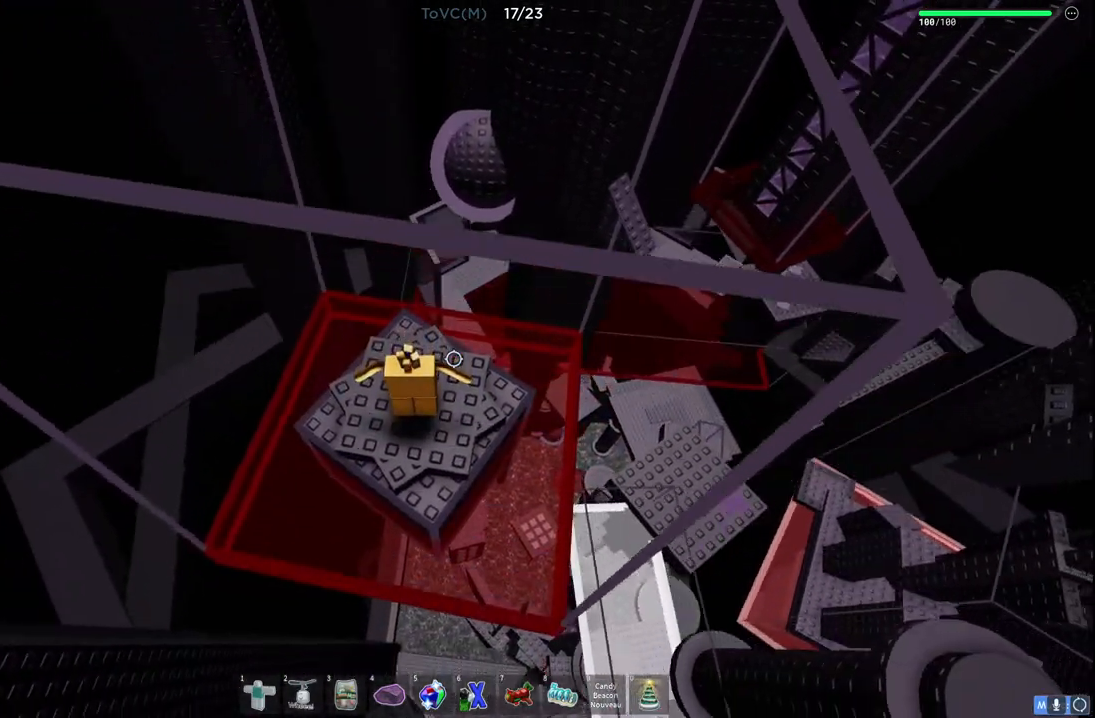
{"keys": [], "events": []}
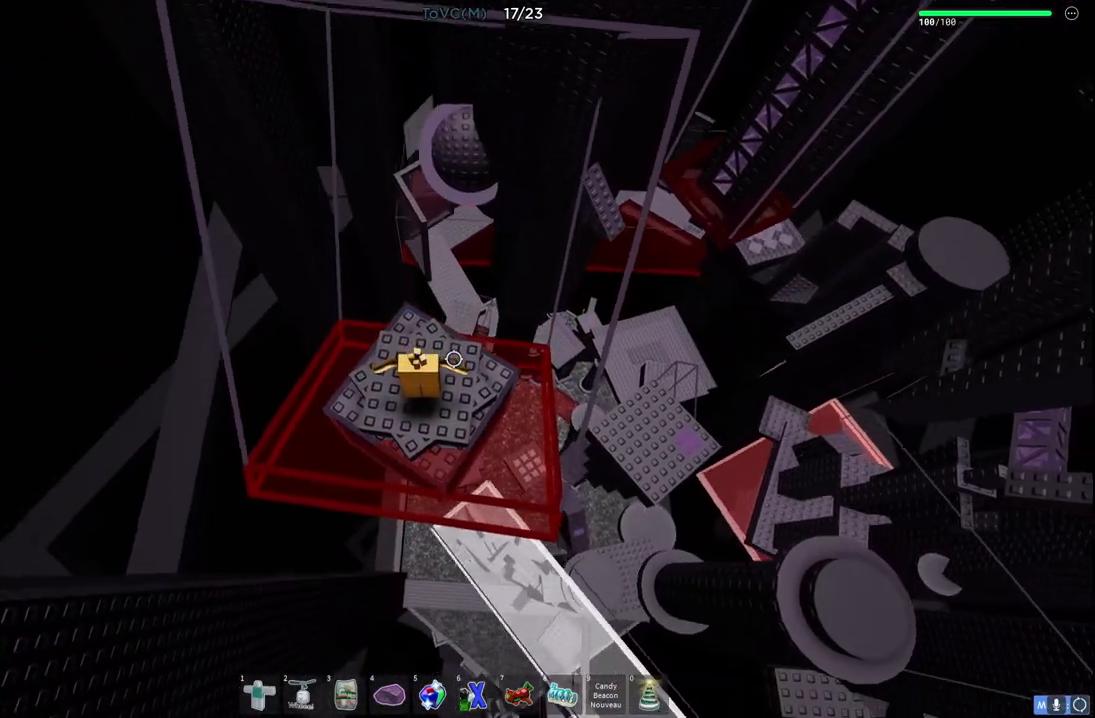
{"keys": ["space", "w"], "events": [[50, "w", "down"], [300, "space", "down"]]}
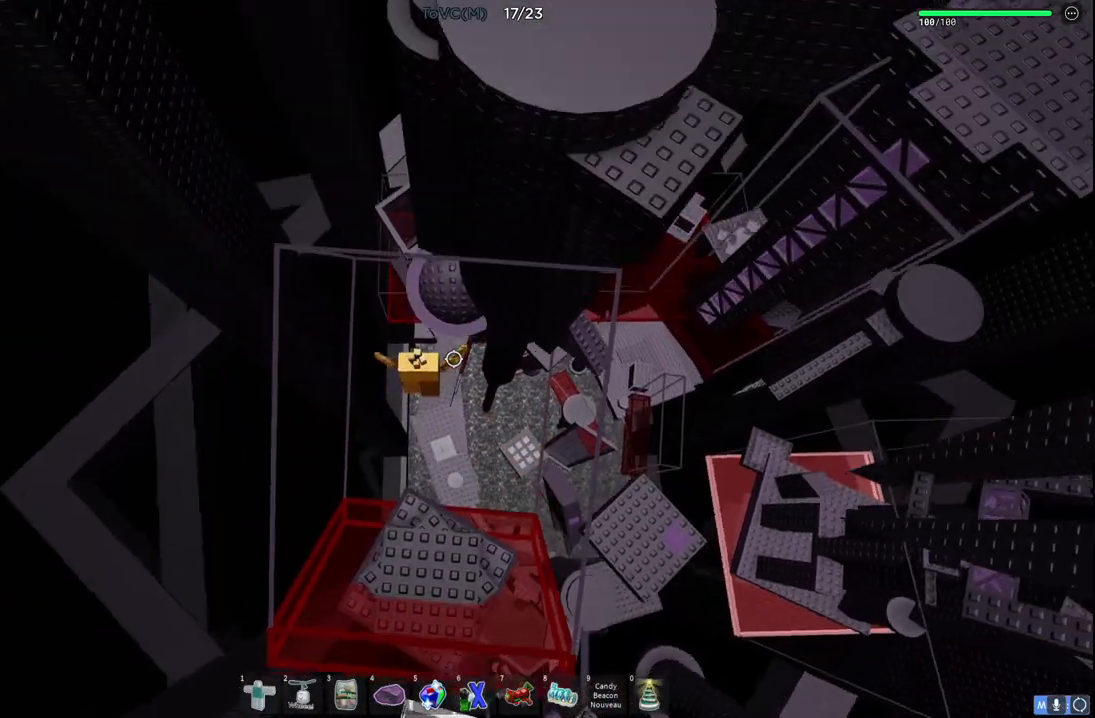
{"keys": ["w"], "events": [[200, "space", "up"], [333, "d", "down"], [467, "d", "up"]]}
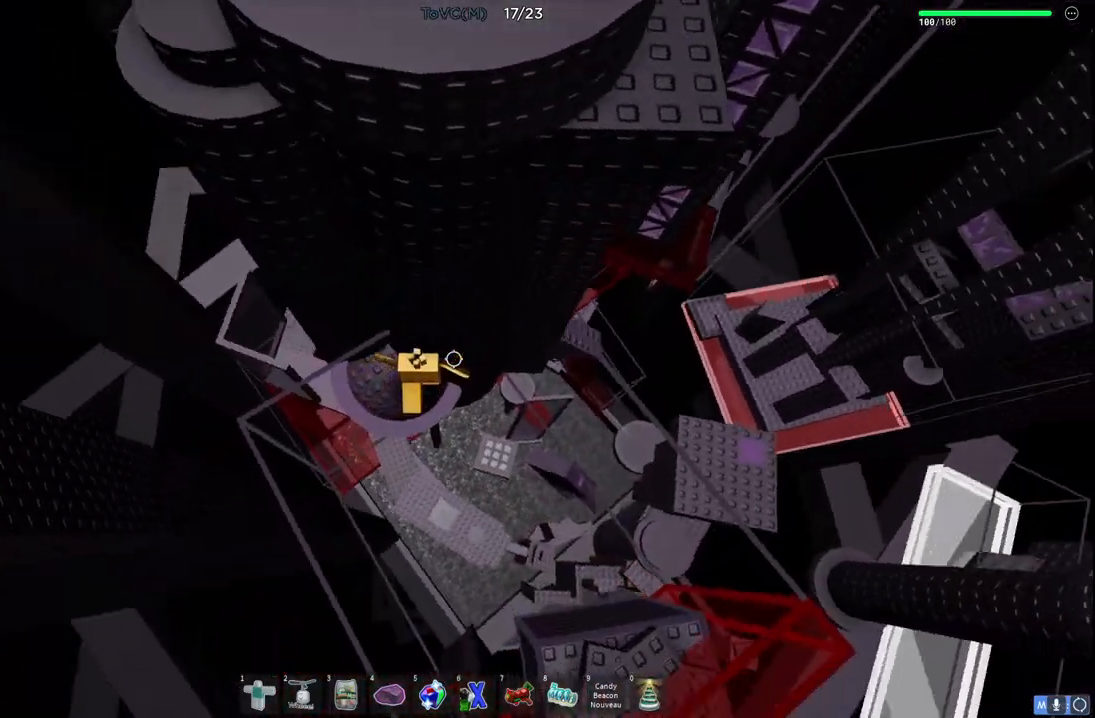
{"keys": [], "events": [[83, "w", "up"], [400, "d", "down"], [483, "d", "up"]]}